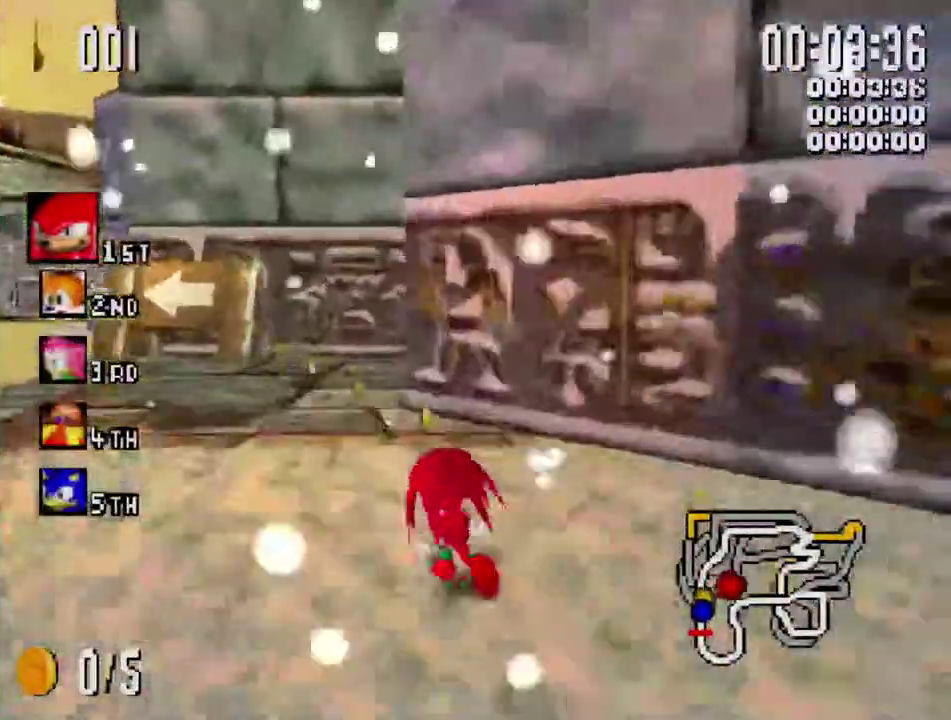
Gameplay with a controller (Xbox layout); each line is a JSON object with the inputs held at the frame after it. "events" lists button and stick changes between this image and that frame as [ms after this image, input, new state], when the widget could be followed in between. Not read: R3.
{"buttons": ["A", "X", "L1", "L3"], "left_stick": "left", "right_stick": "center"}
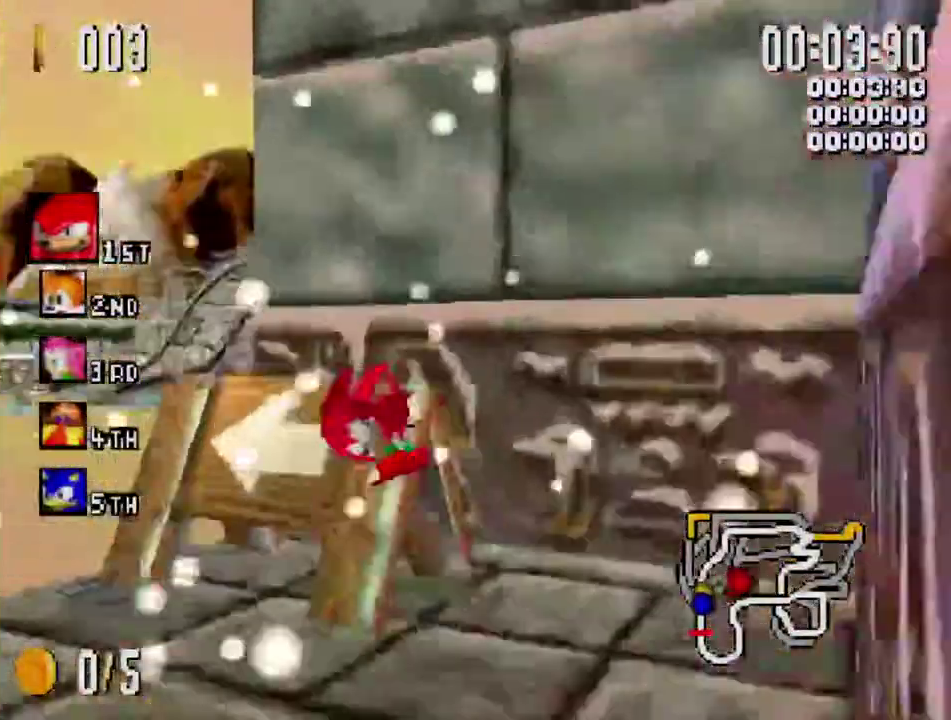
{"buttons": ["X", "R1"], "left_stick": "right", "right_stick": "center"}
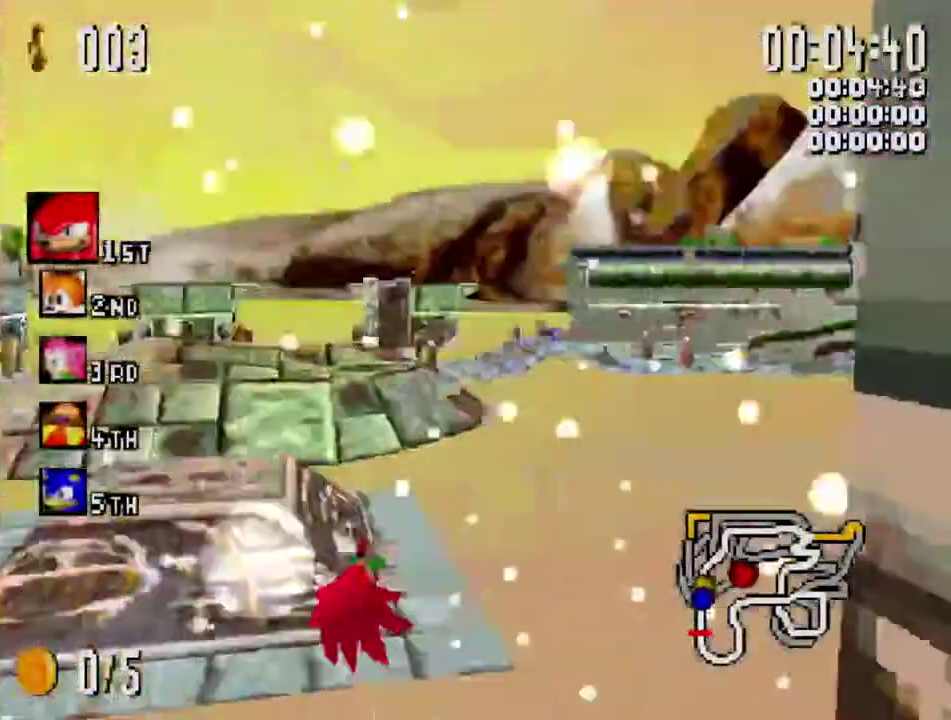
{"buttons": ["X", "R1"], "left_stick": "right", "right_stick": "center", "events": []}
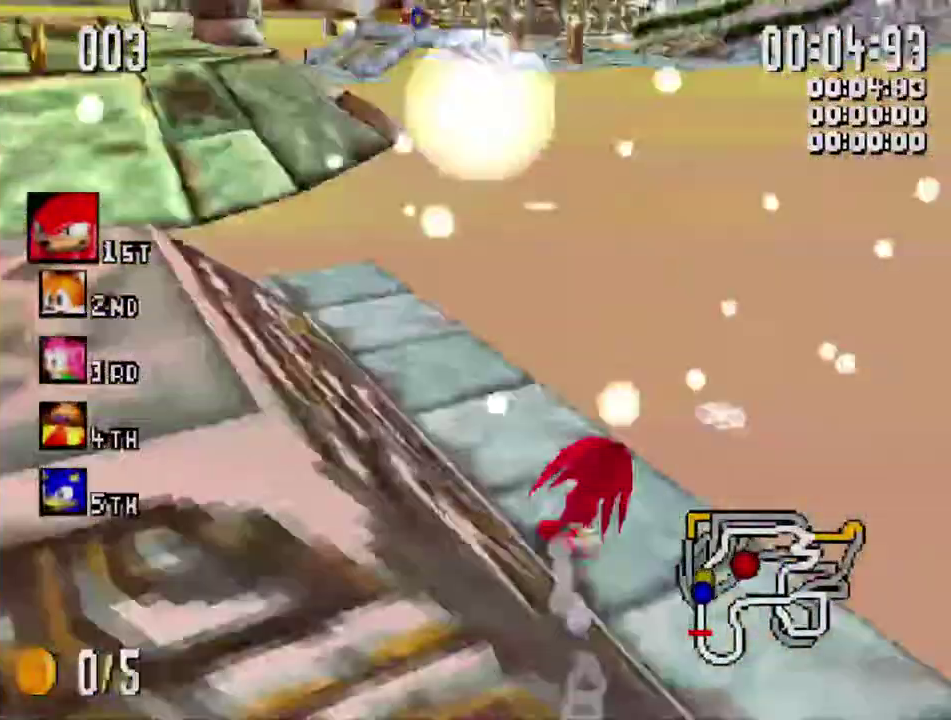
{"buttons": ["X"], "left_stick": "right", "right_stick": "center", "events": [[167, "left_stick", "center"], [217, "left_stick", "left"], [234, "R1", "up"], [484, "left_stick", "right"]]}
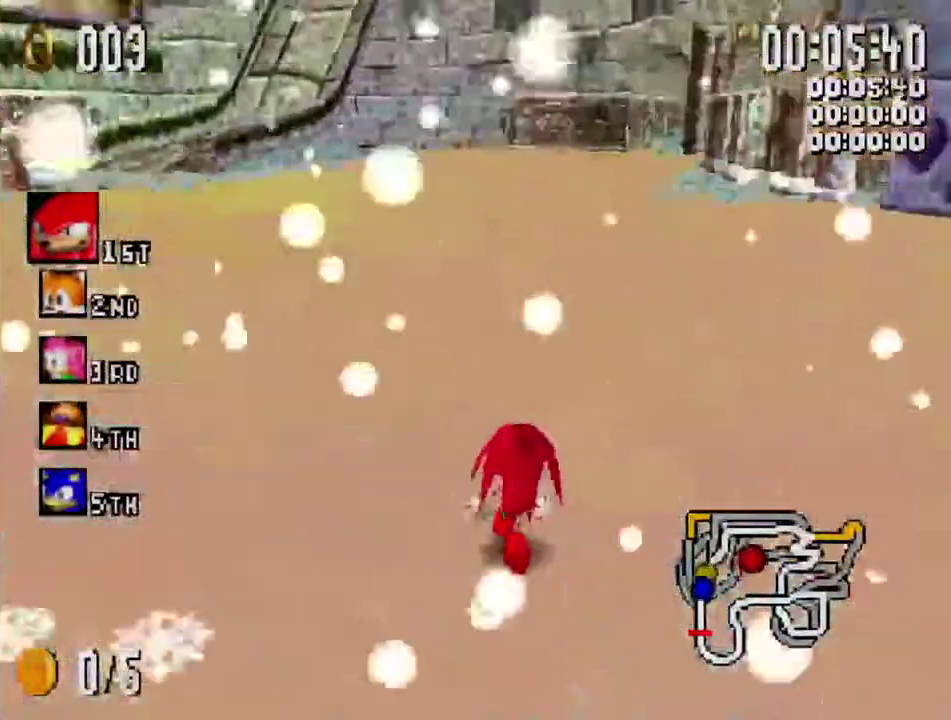
{"buttons": ["X", "R1"], "left_stick": "up-left", "right_stick": "center", "events": [[17, "R1", "down"], [217, "left_stick", "up-left"], [317, "left_stick", "up-right"], [467, "left_stick", "up-left"]]}
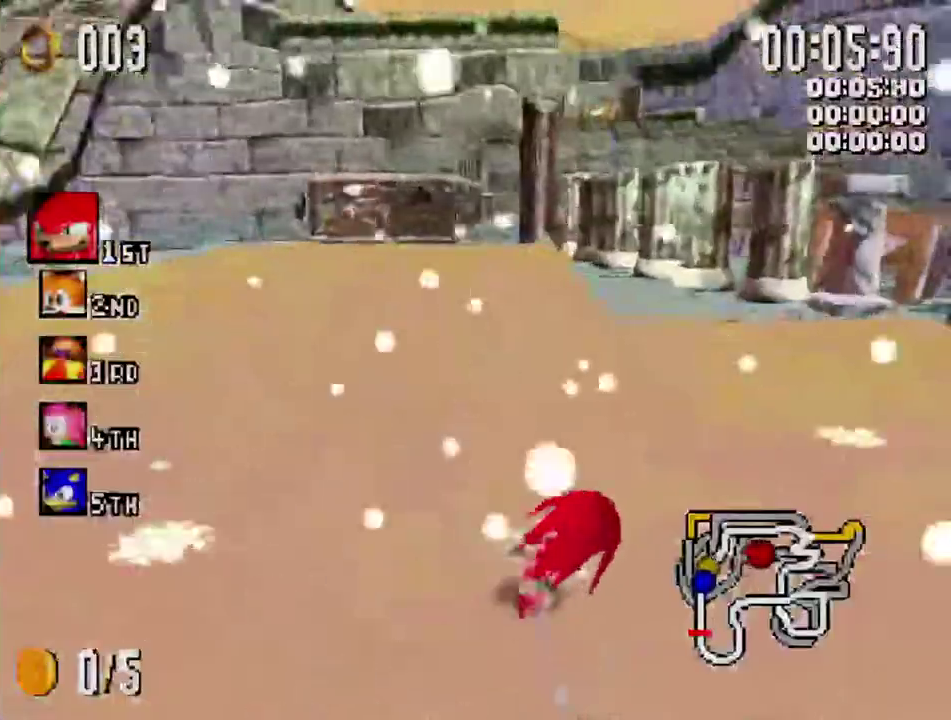
{"buttons": ["X", "R1"], "left_stick": "left", "right_stick": "center", "events": [[50, "left_stick", "left"]]}
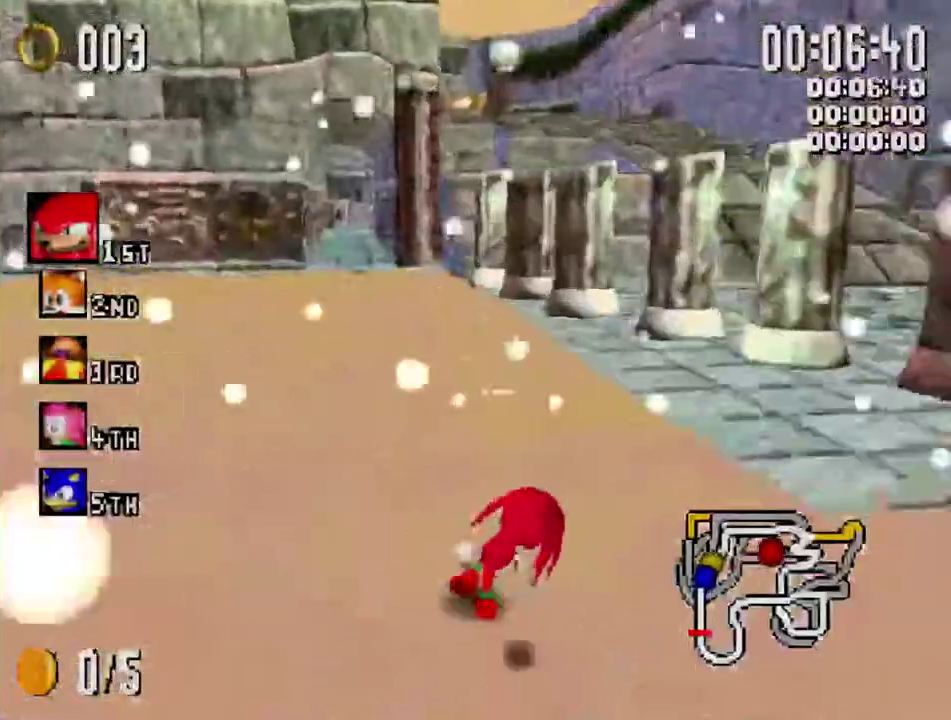
{"buttons": ["X", "R1"], "left_stick": "left", "right_stick": "center"}
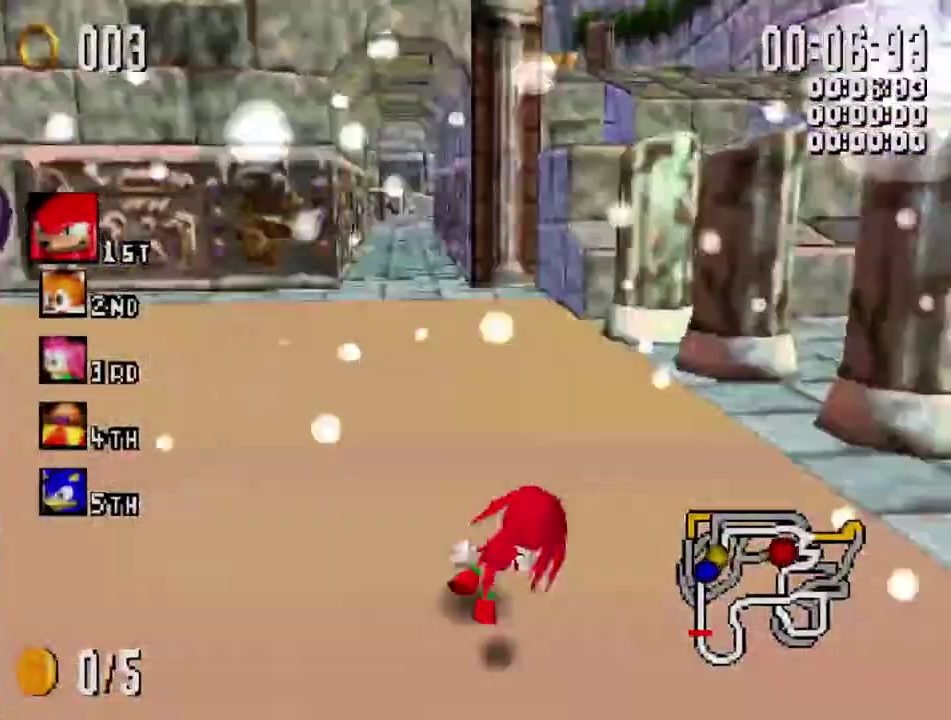
{"buttons": ["X", "R1"], "left_stick": "left", "right_stick": "center", "events": []}
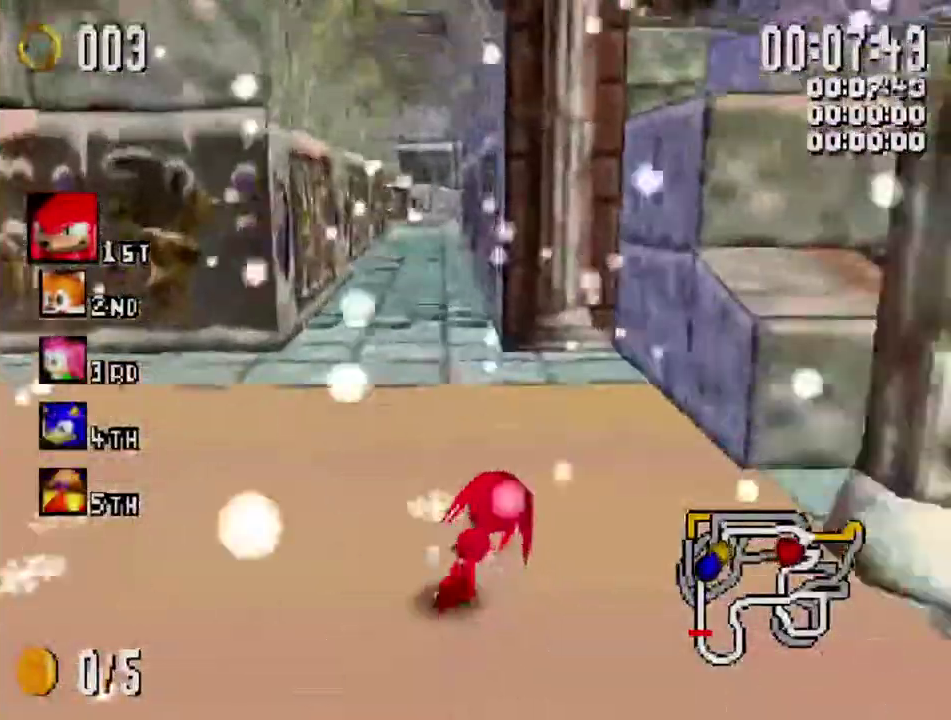
{"buttons": ["X", "L1"], "left_stick": "right", "right_stick": "center", "events": [[200, "L1", "down"], [250, "left_stick", "up-right"], [267, "R1", "up"], [317, "left_stick", "right"]]}
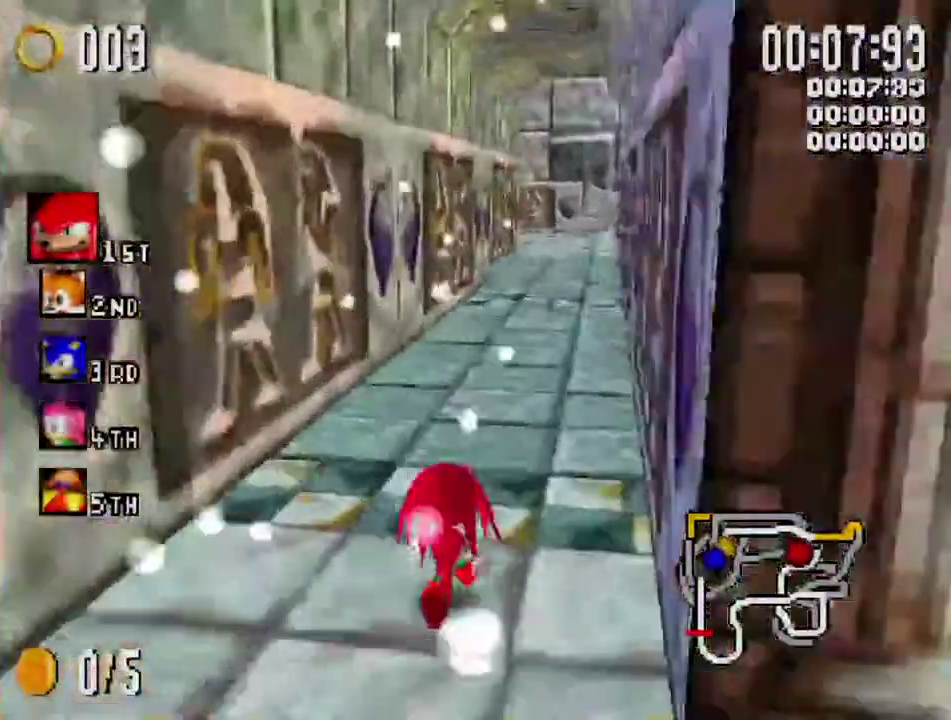
{"buttons": ["X", "L1"], "left_stick": "right", "right_stick": "center", "events": []}
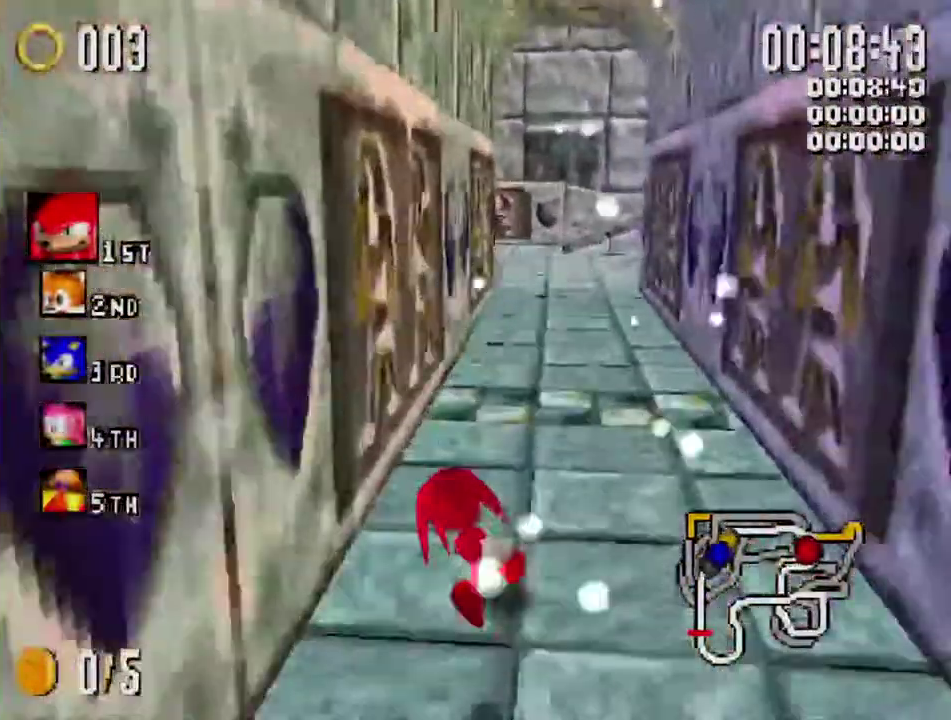
{"buttons": ["X", "L1"], "left_stick": "up-right", "right_stick": "center", "events": [[500, "left_stick", "up-right"]]}
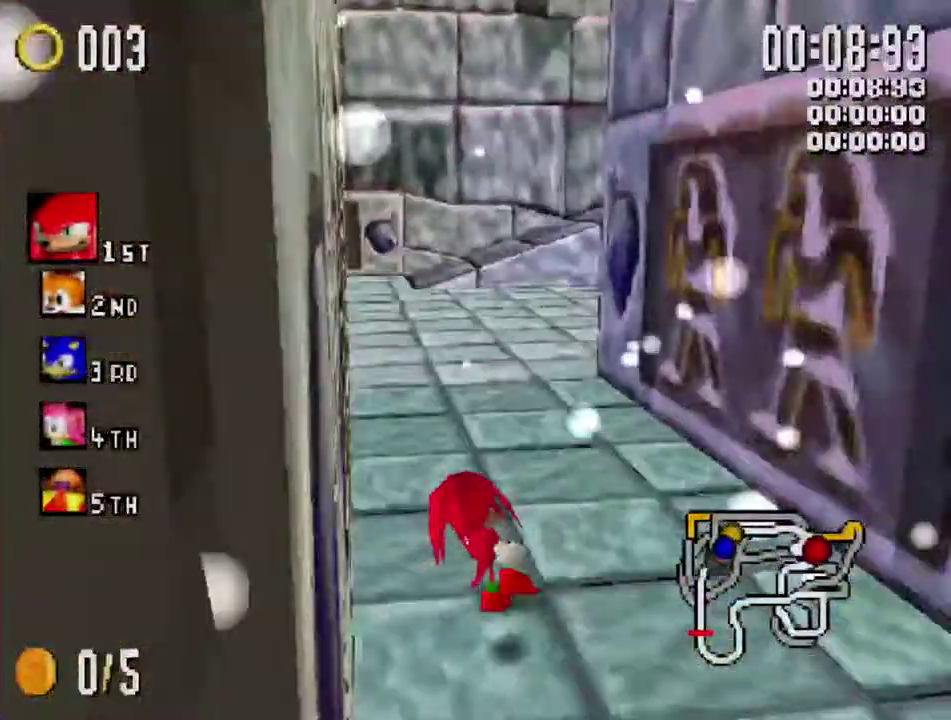
{"buttons": ["A", "X", "L1"], "left_stick": "up-right", "right_stick": "center", "events": [[450, "A", "down"]]}
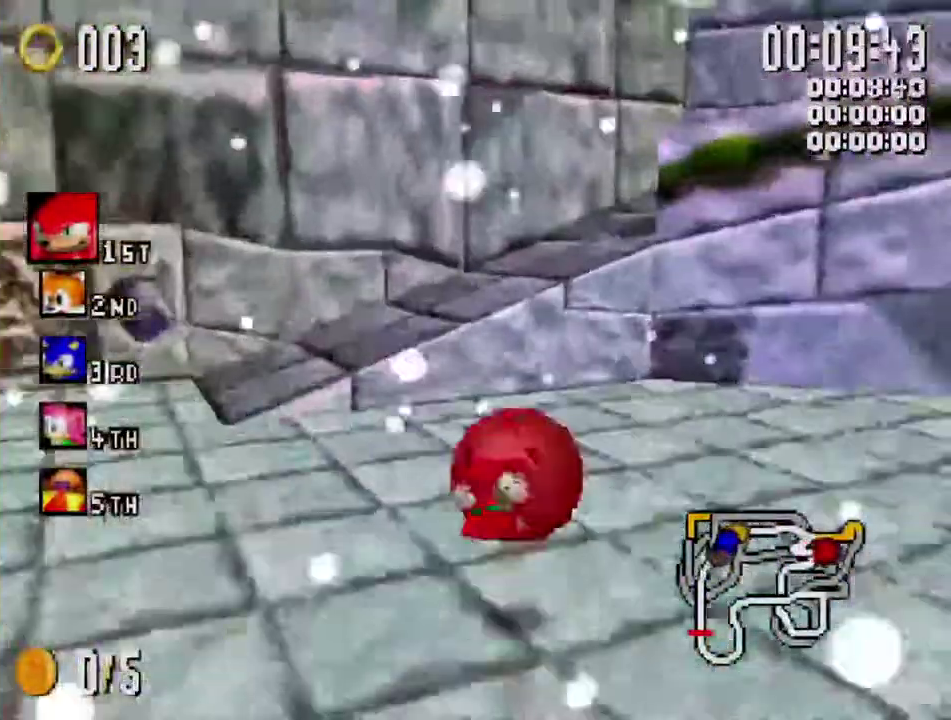
{"buttons": ["X", "R1"], "left_stick": "up-right", "right_stick": "center", "events": [[200, "L1", "up"], [284, "A", "up"], [284, "R1", "down"]]}
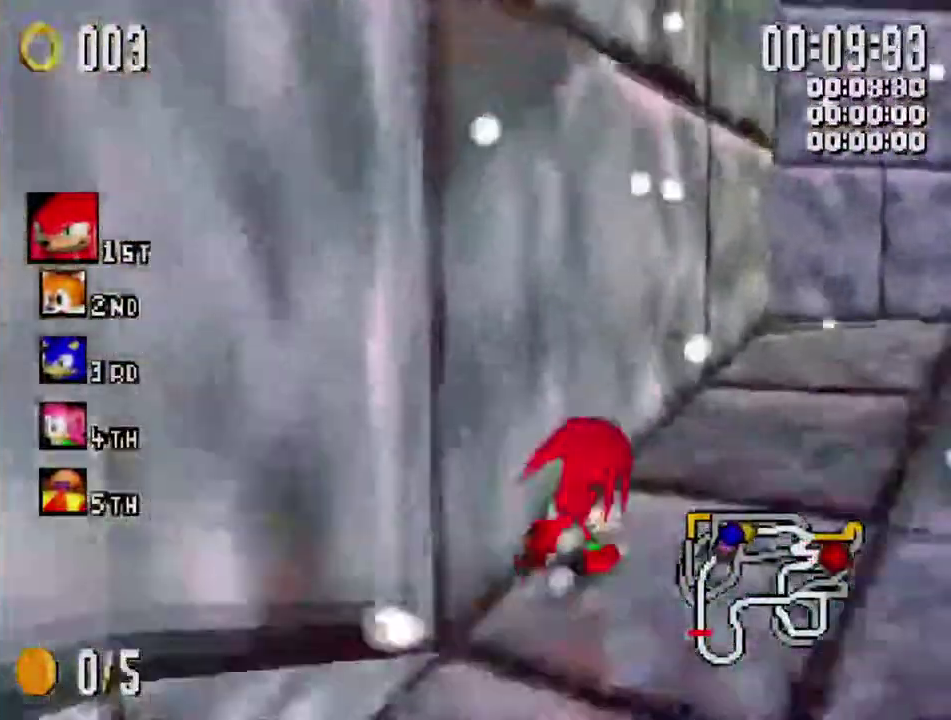
{"buttons": ["X", "L1"], "left_stick": "up-left", "right_stick": "center", "events": [[134, "R1", "up"], [184, "left_stick", "up"], [234, "L1", "down"], [234, "left_stick", "up-left"], [317, "left_stick", "left"], [417, "left_stick", "up-left"]]}
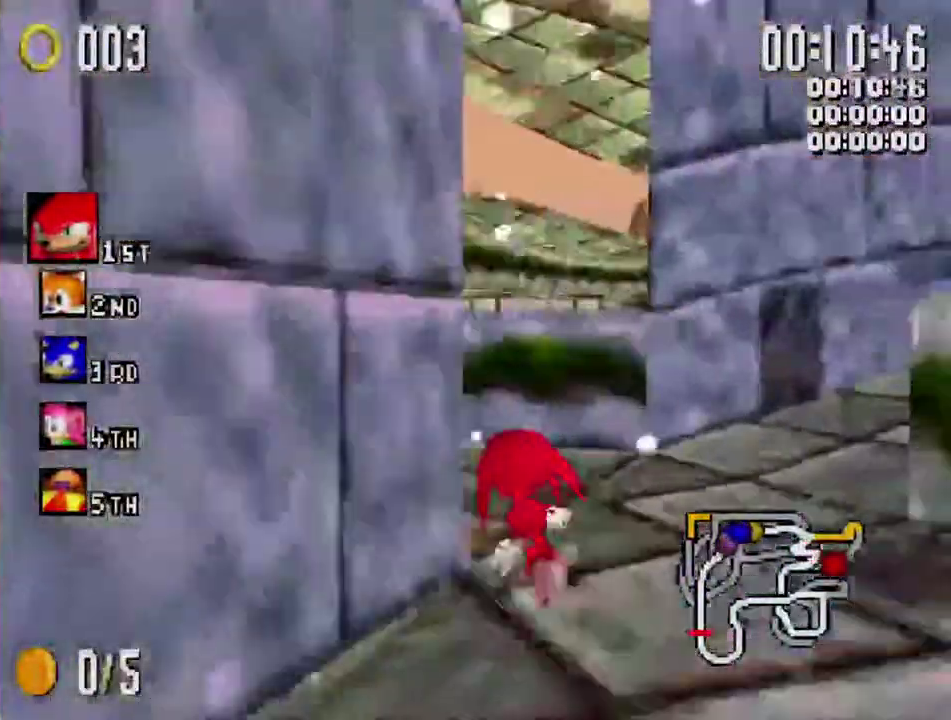
{"buttons": ["X", "R1"], "left_stick": "up-right", "right_stick": "center"}
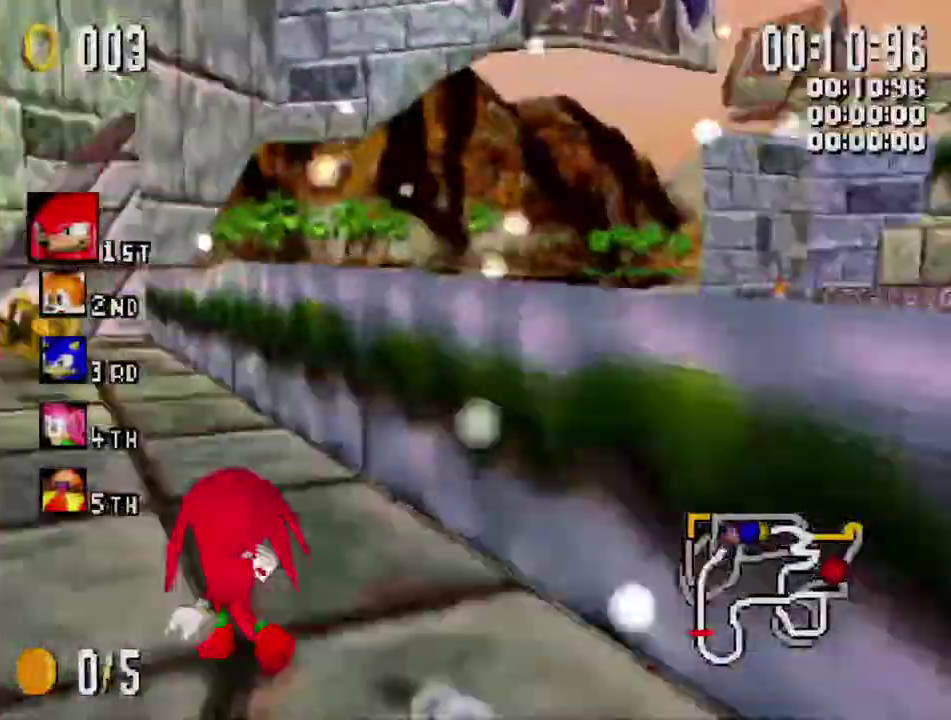
{"buttons": ["X", "R1"], "left_stick": "up-left", "right_stick": "center", "events": [[267, "left_stick", "up"], [350, "left_stick", "up-left"]]}
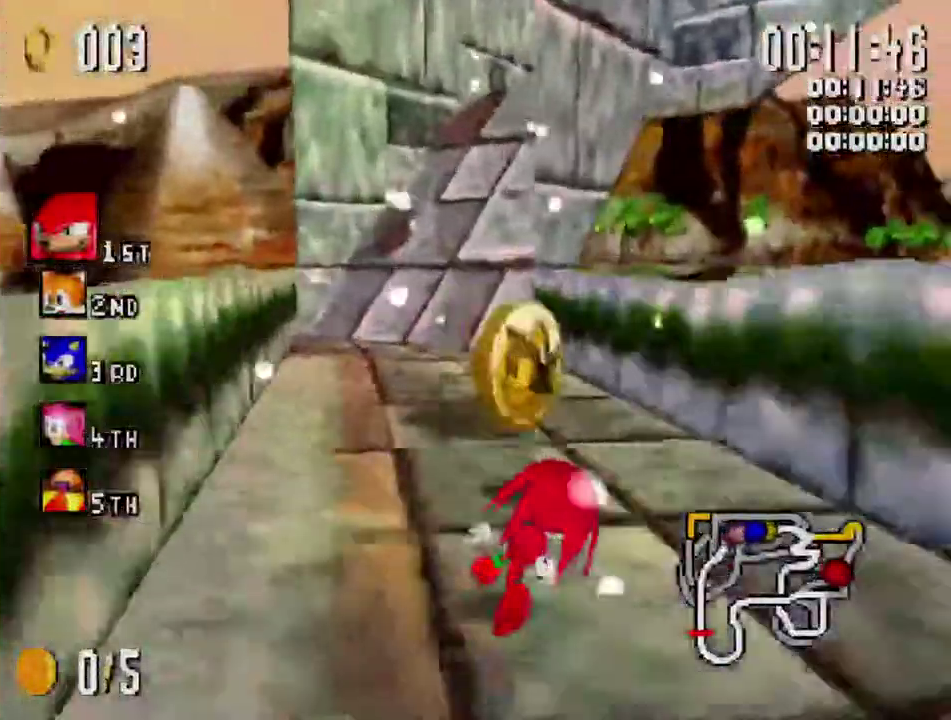
{"buttons": ["X", "R1"], "left_stick": "up-right", "right_stick": "center", "events": [[350, "left_stick", "up"], [400, "left_stick", "up-right"]]}
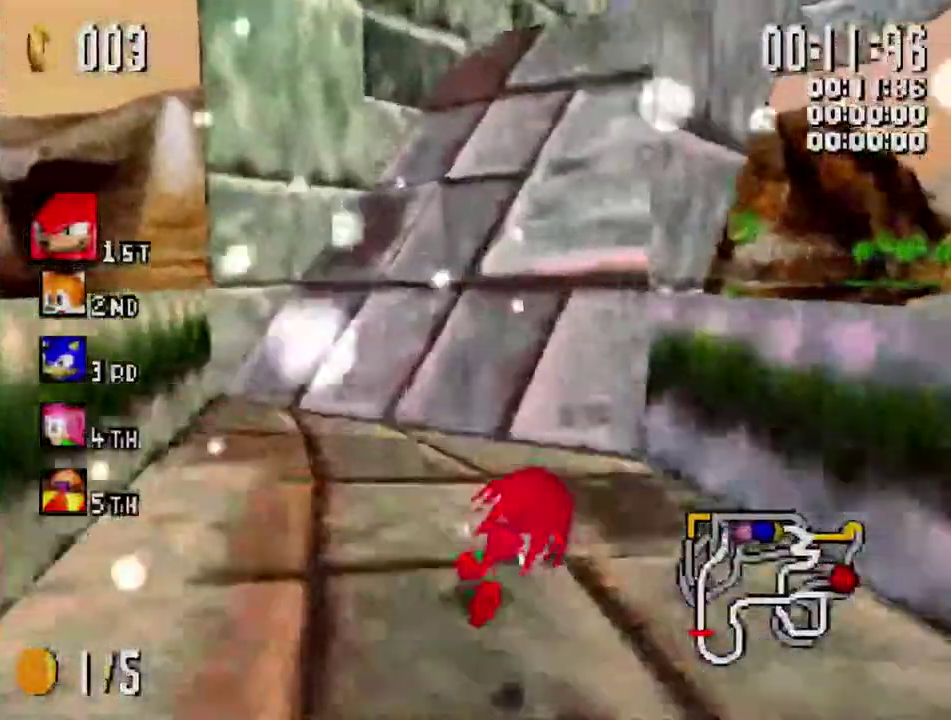
{"buttons": ["X", "R1"], "left_stick": "up-right", "right_stick": "center", "events": []}
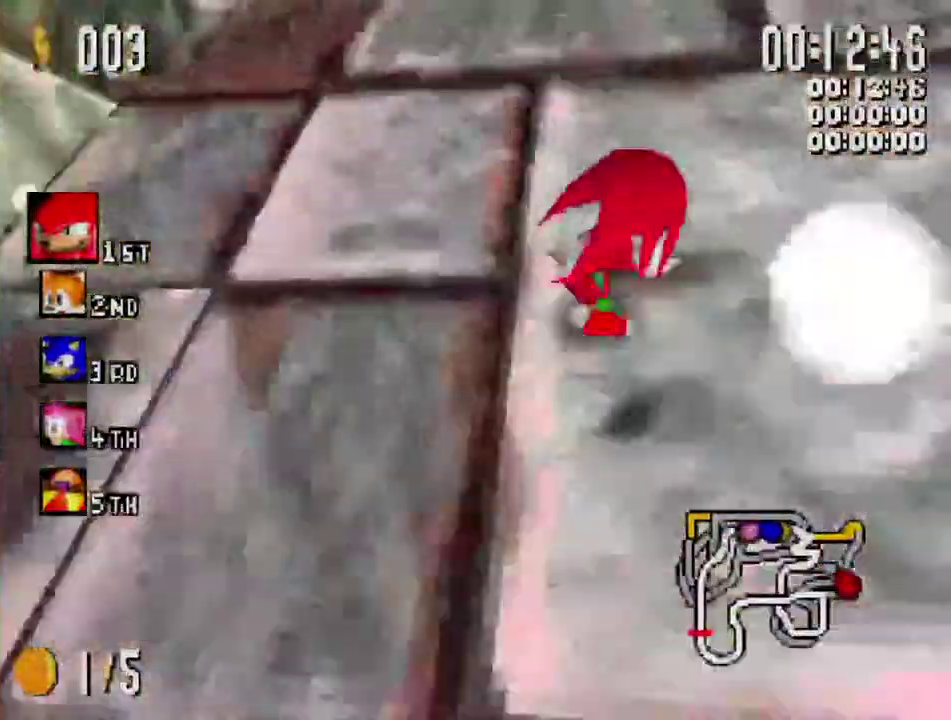
{"buttons": ["X", "R1"], "left_stick": "up-right", "right_stick": "center", "events": []}
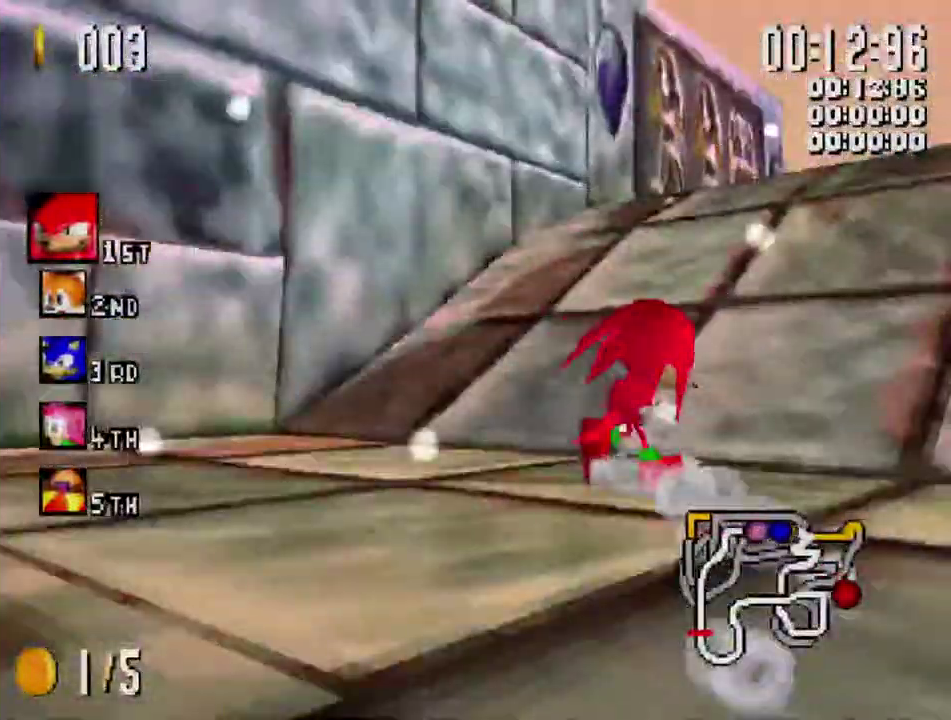
{"buttons": ["X", "L1"], "left_stick": "up-left", "right_stick": "center", "events": [[84, "left_stick", "up"], [267, "R1", "up"], [350, "L1", "down"], [434, "left_stick", "up-left"]]}
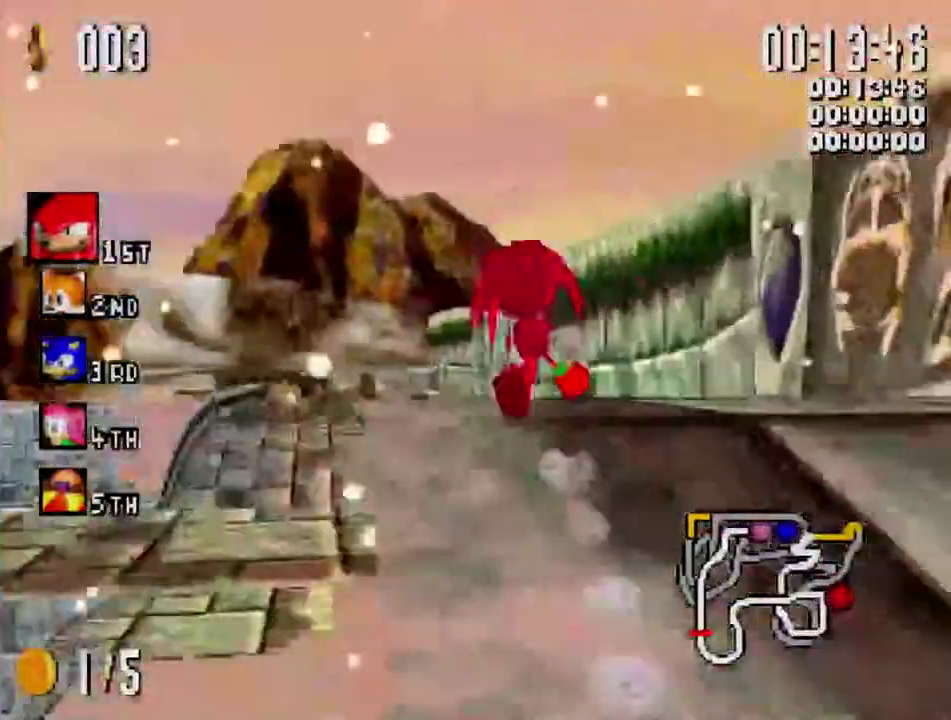
{"buttons": ["X"], "left_stick": "up-right", "right_stick": "center", "events": [[134, "left_stick", "up-right"], [300, "L1", "up"]]}
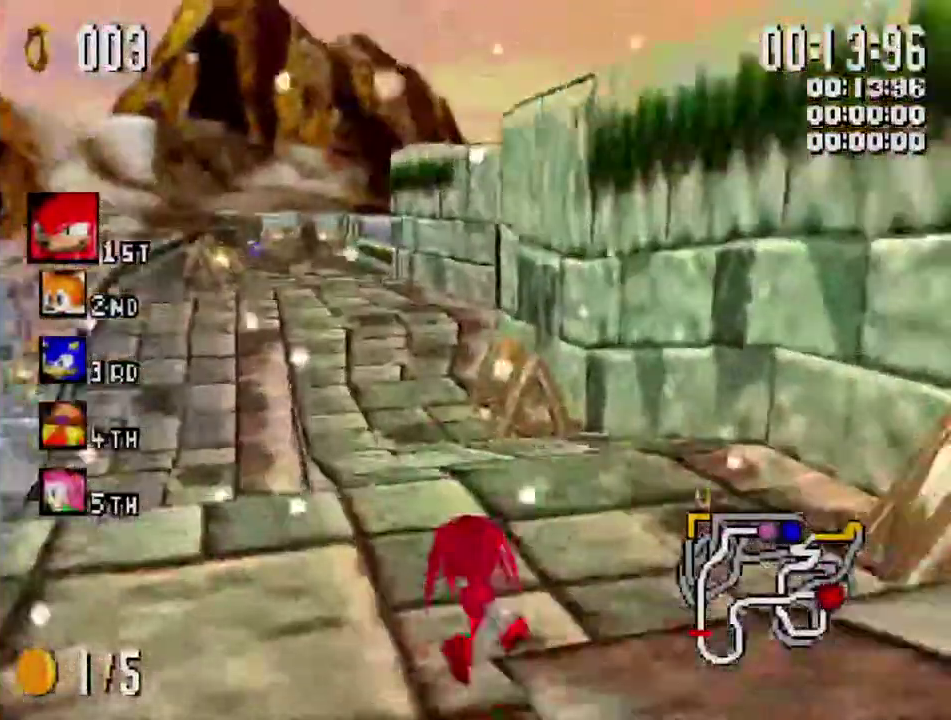
{"buttons": ["X"], "left_stick": "up-right", "right_stick": "center", "events": [[167, "left_stick", "up"], [250, "left_stick", "up-left"], [334, "L1", "down"], [484, "L1", "up"], [500, "left_stick", "up-right"]]}
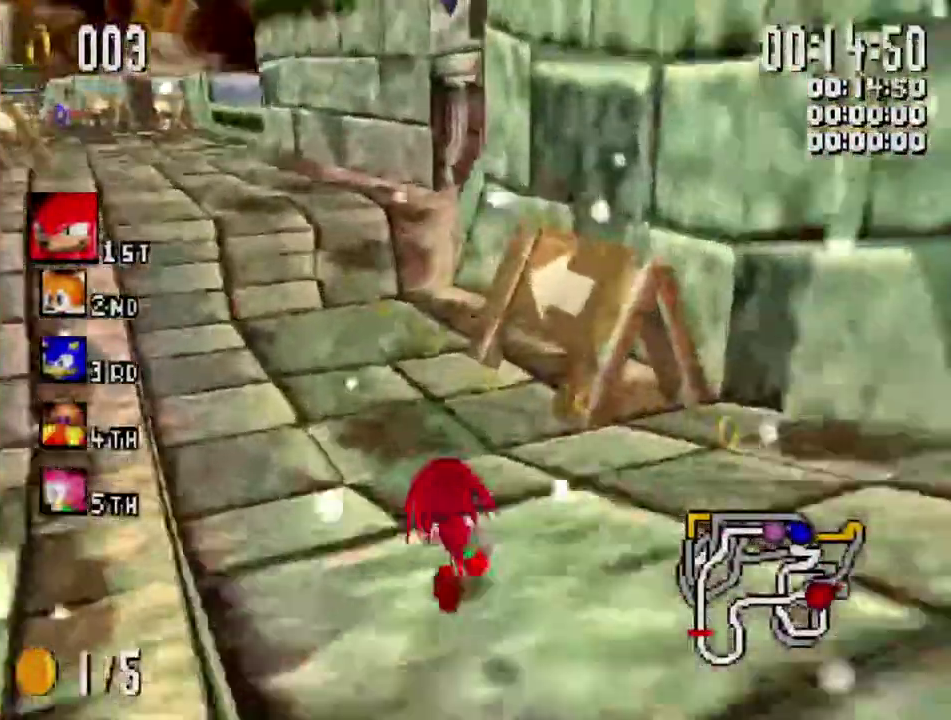
{"buttons": ["X"], "left_stick": "up-left", "right_stick": "center"}
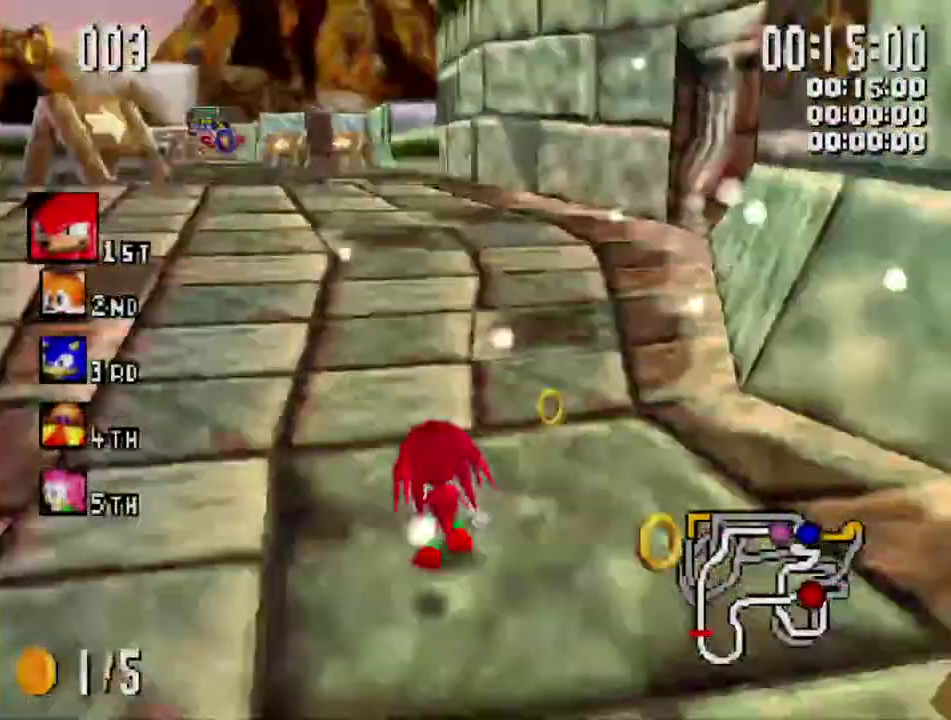
{"buttons": ["X"], "left_stick": "center", "right_stick": "center", "events": [[50, "L1", "down"], [184, "L1", "up"], [250, "left_stick", "center"]]}
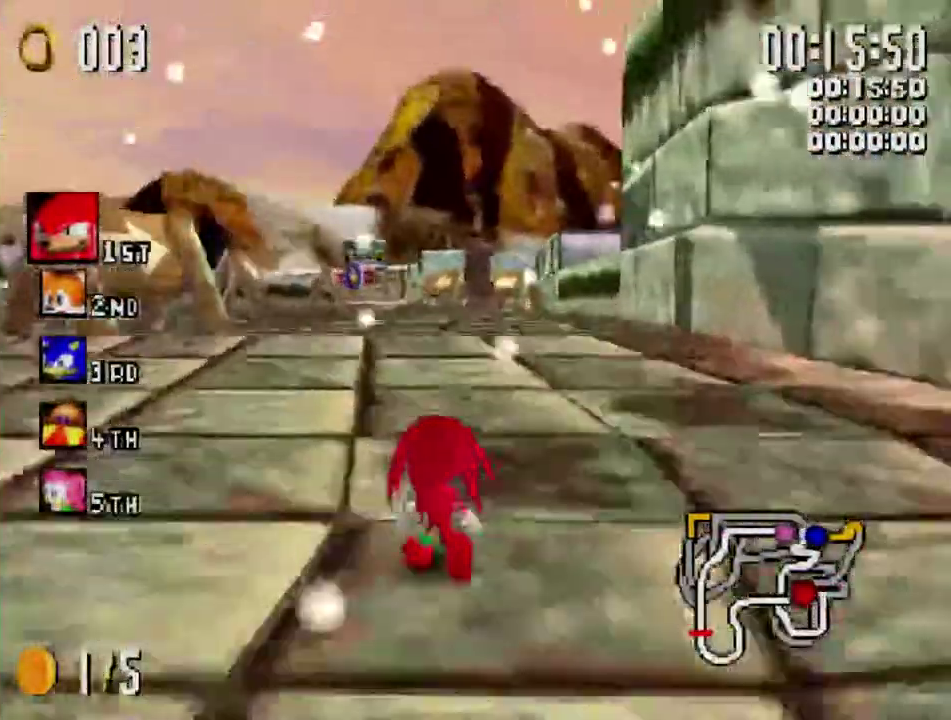
{"buttons": ["X"], "left_stick": "center", "right_stick": "center", "events": [[117, "left_stick", "left"], [317, "left_stick", "center"]]}
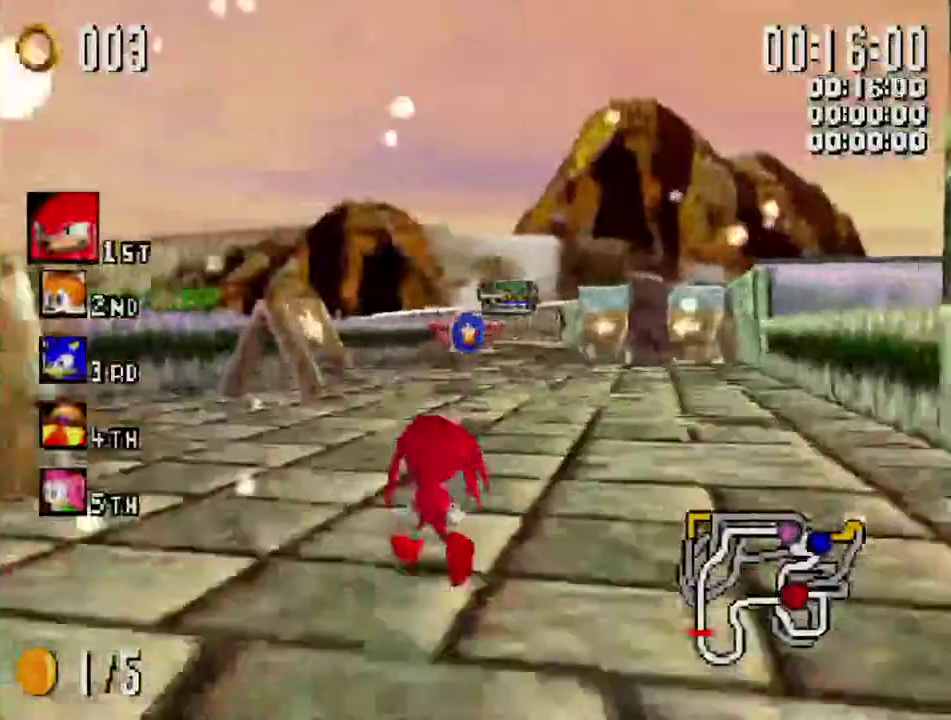
{"buttons": ["X"], "left_stick": "center", "right_stick": "center", "events": [[117, "left_stick", "right"], [234, "left_stick", "center"]]}
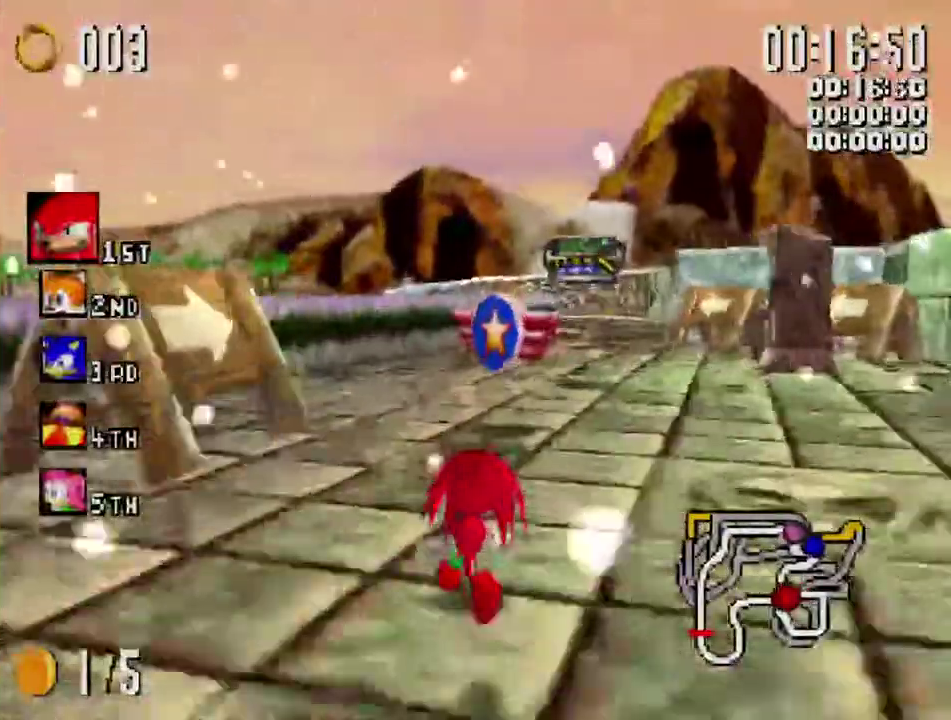
{"buttons": ["X"], "left_stick": "center", "right_stick": "center", "events": [[50, "left_stick", "right"], [200, "A", "down"], [300, "A", "up"], [450, "left_stick", "center"]]}
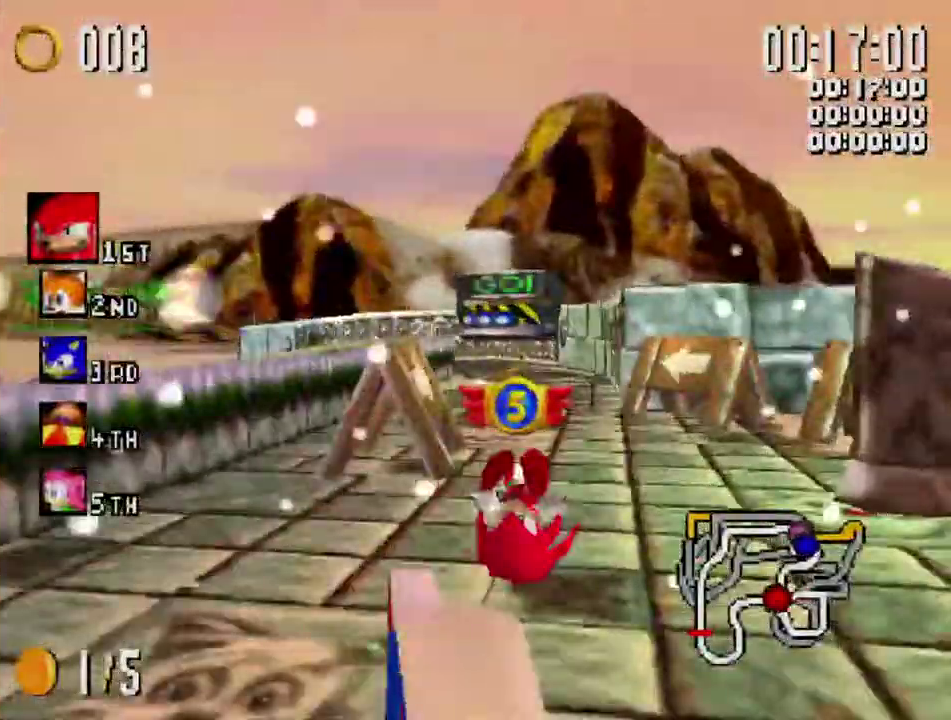
{"buttons": ["X"], "left_stick": "center", "right_stick": "center", "events": [[84, "left_stick", "left"], [467, "left_stick", "center"]]}
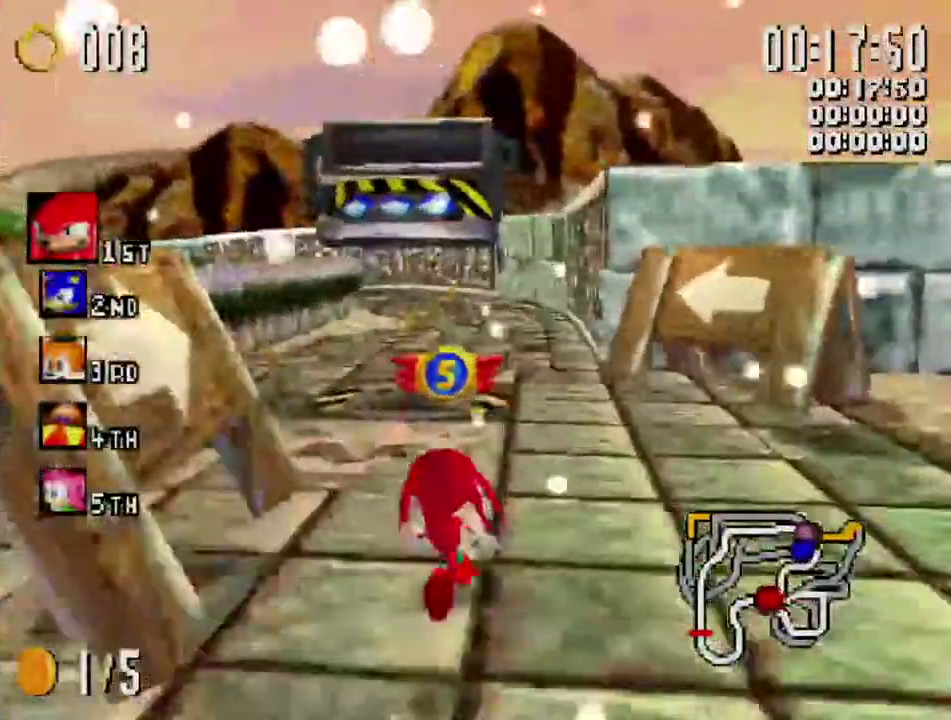
{"buttons": ["X"], "left_stick": "center", "right_stick": "center", "events": [[167, "left_stick", "right"], [234, "left_stick", "center"]]}
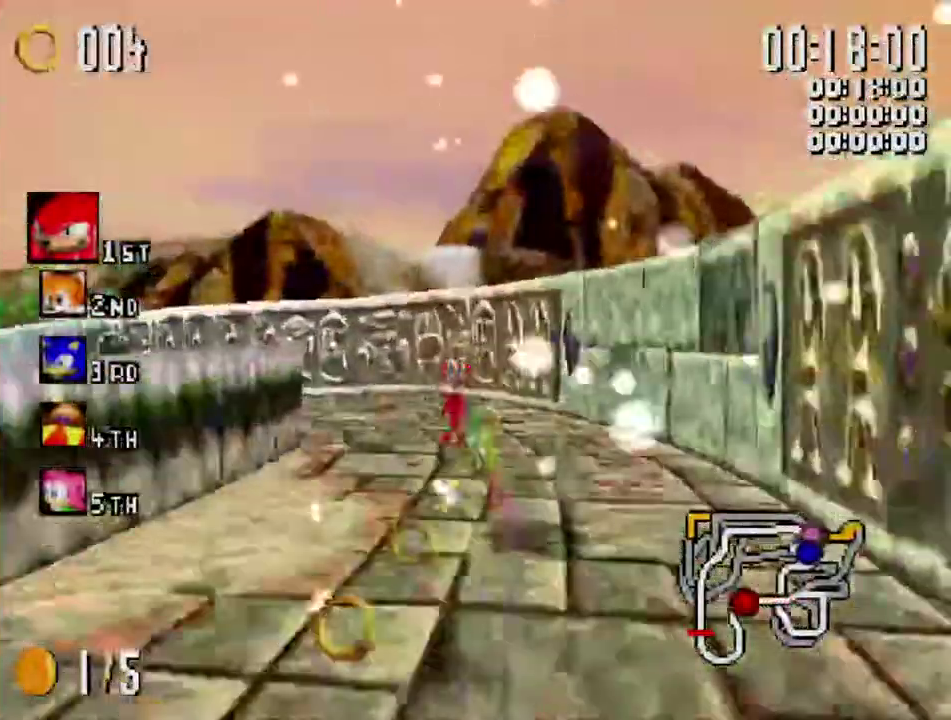
{"buttons": ["X"], "left_stick": "left", "right_stick": "center", "events": [[434, "left_stick", "left"]]}